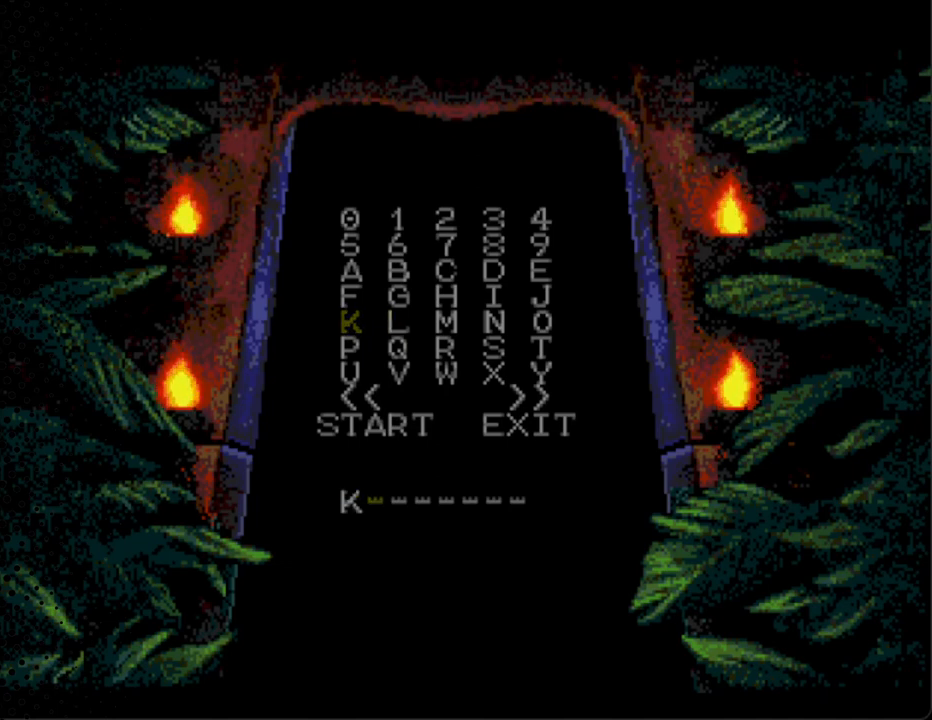
Gameplay with a controller; each line is a JSON object with the inputs held at the frame after it. "events" lists button and stick changes between this image and that frame as [ms after this image, input, new state], when the widget could be followed in between. Not read: L3 R3.
{"buttons": ["DPAD_UP"], "events": [[167, "DPAD_UP", "down"], [300, "DPAD_UP", "up"], [400, "DPAD_UP", "down"]]}
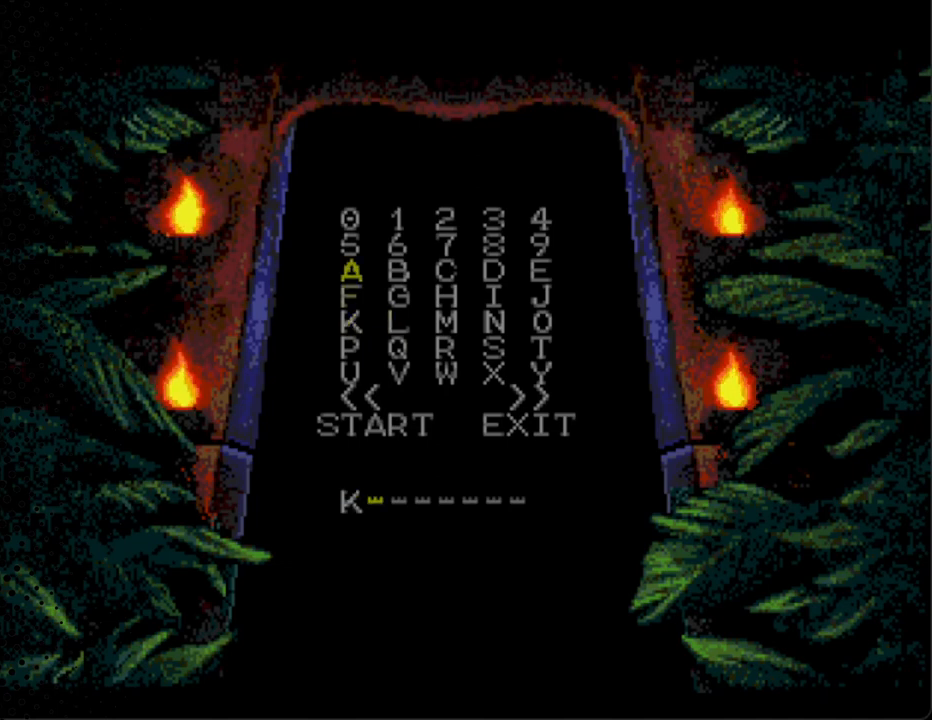
{"buttons": [], "events": [[33, "DPAD_UP", "up"], [100, "DPAD_UP", "down"], [233, "DPAD_UP", "up"], [367, "DPAD_RIGHT", "down"], [367, "DPAD_UP", "down"], [467, "DPAD_RIGHT", "up"], [467, "DPAD_UP", "up"]]}
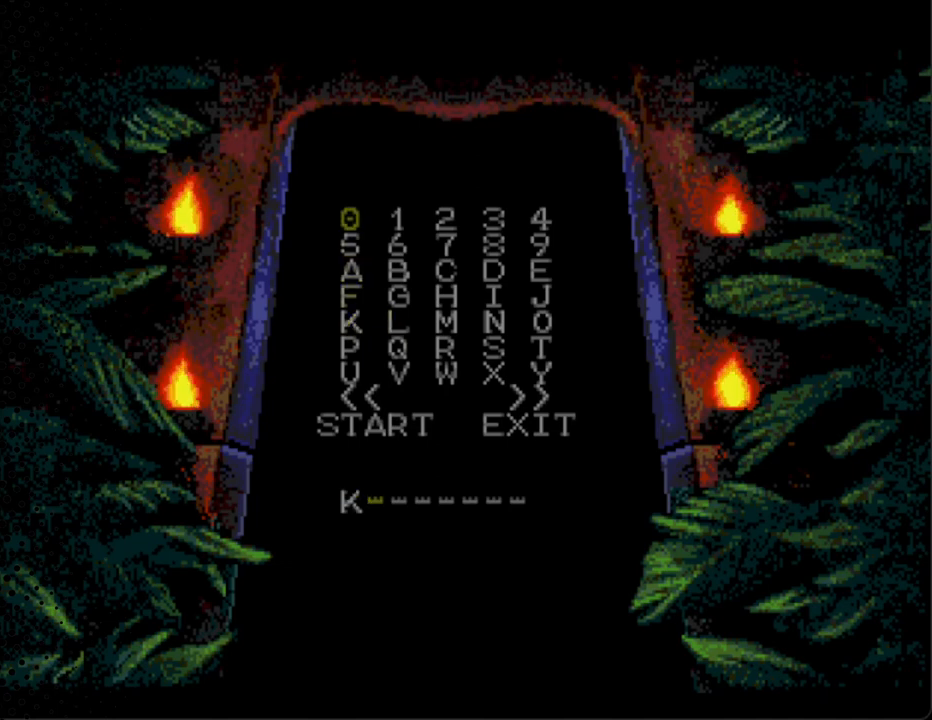
{"buttons": [], "events": [[333, "DPAD_RIGHT", "down"], [433, "DPAD_RIGHT", "up"]]}
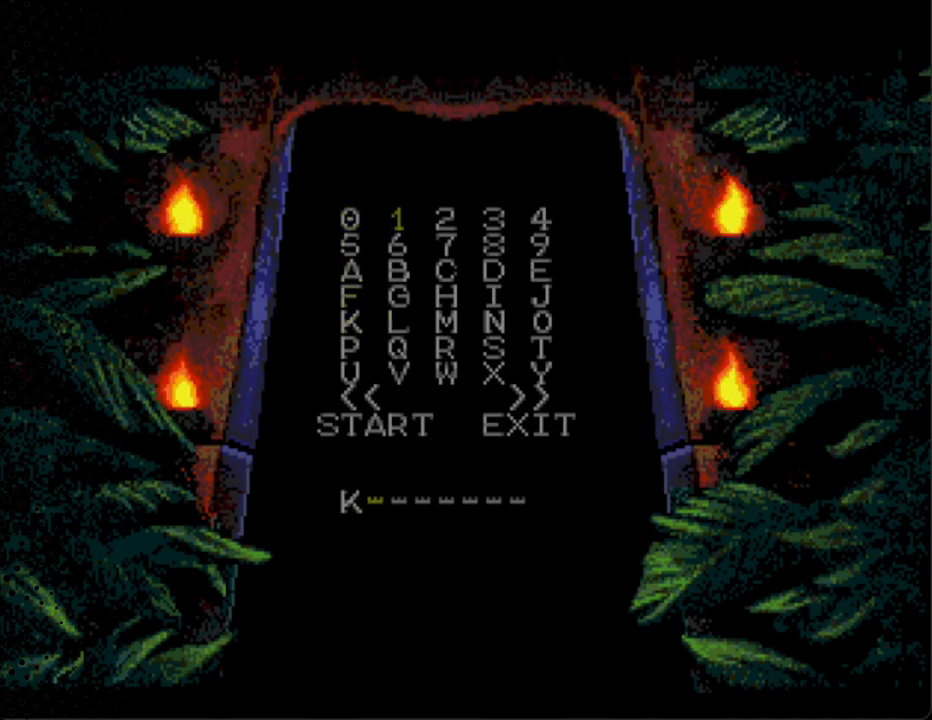
{"buttons": ["A"], "events": [[67, "DPAD_RIGHT", "down"], [167, "DPAD_RIGHT", "up"], [433, "A", "down"]]}
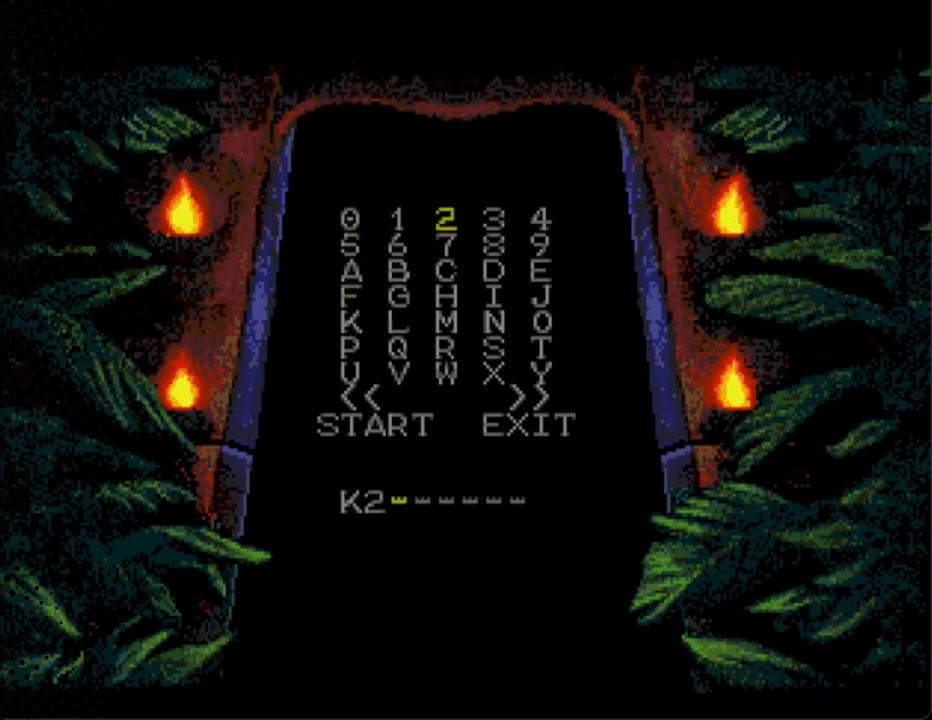
{"buttons": [], "events": [[100, "A", "up"]]}
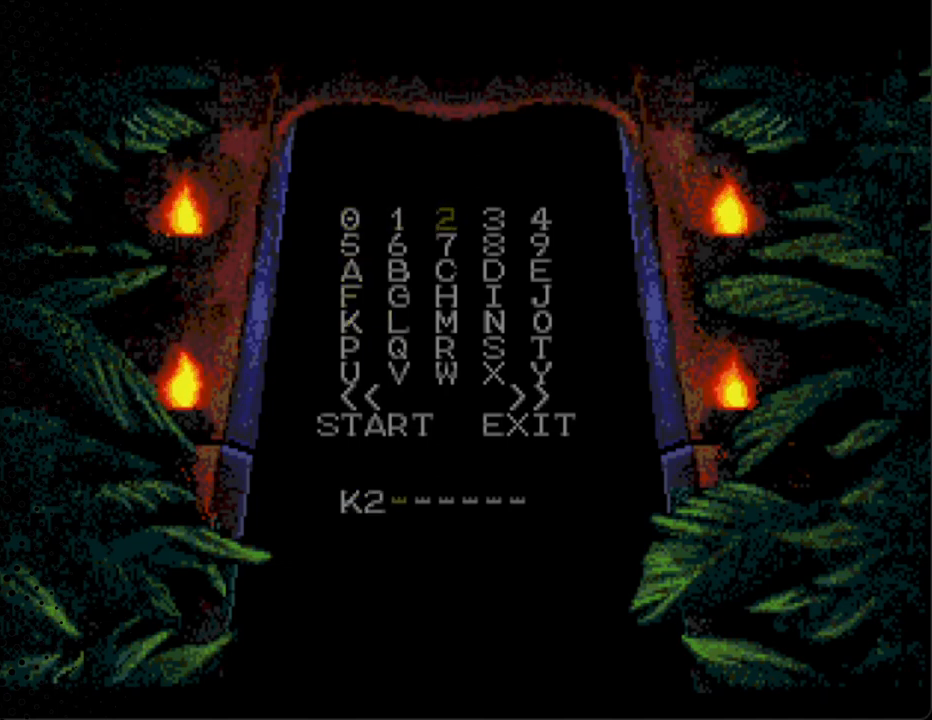
{"buttons": ["A"], "events": [[33, "DPAD_LEFT", "down"], [133, "DPAD_LEFT", "up"], [433, "A", "down"]]}
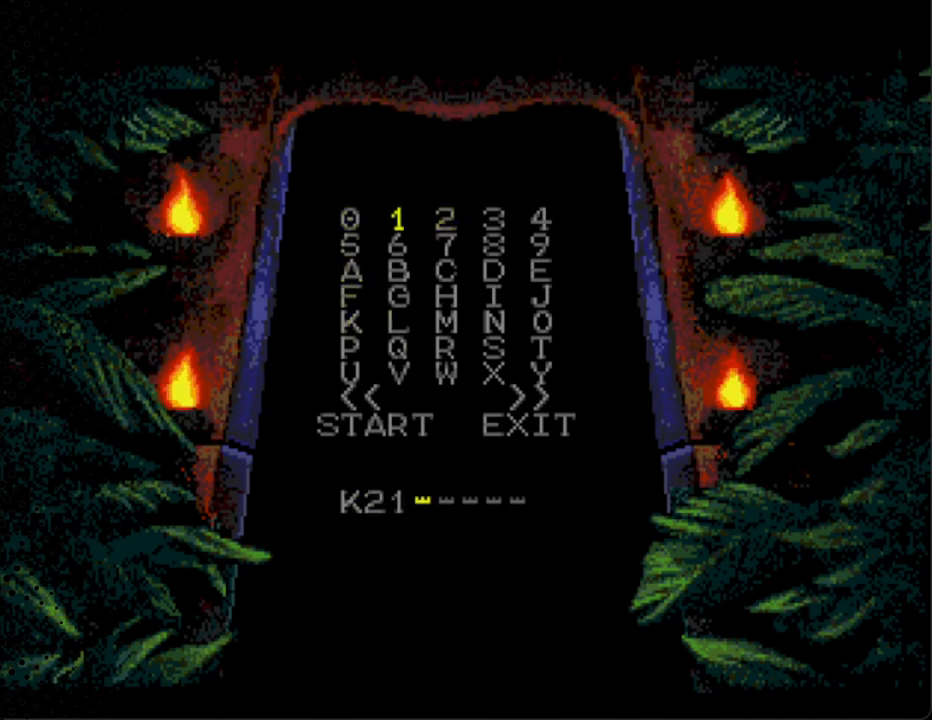
{"buttons": [], "events": [[100, "A", "up"]]}
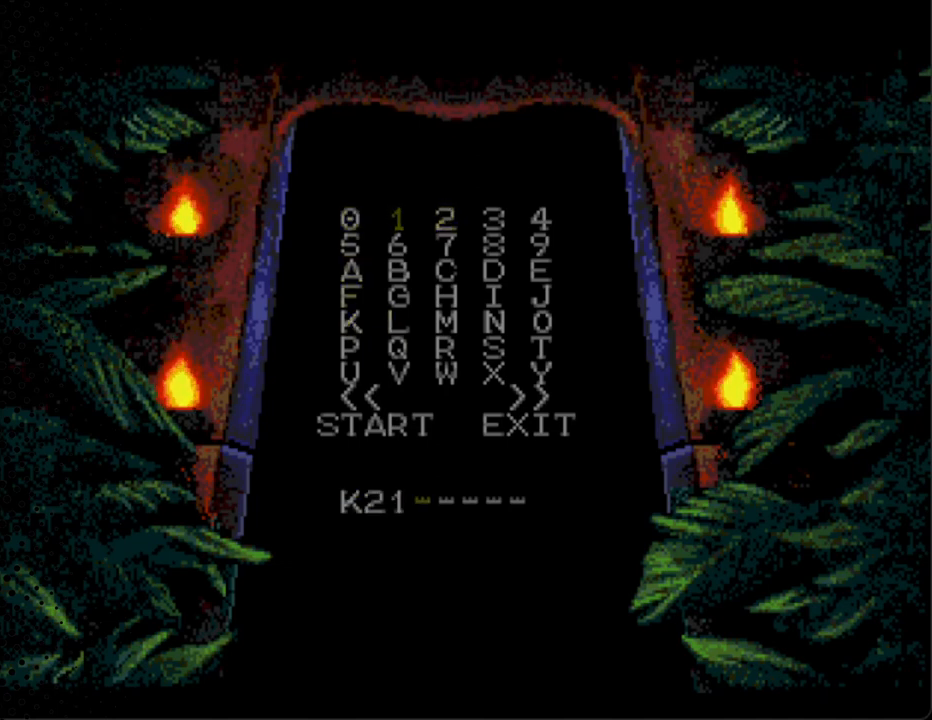
{"buttons": [], "events": []}
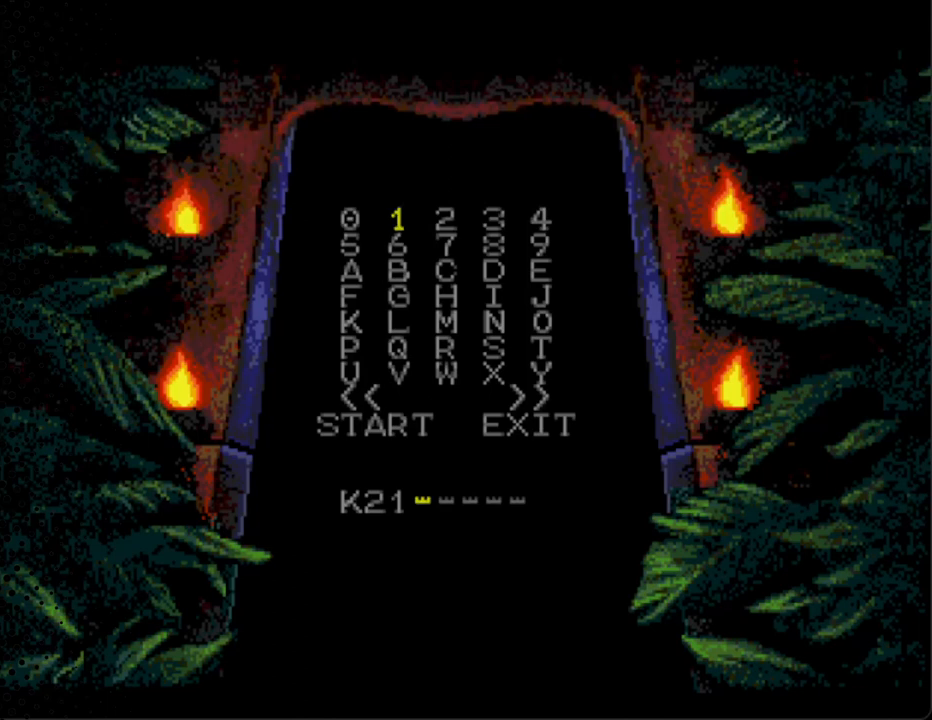
{"buttons": [], "events": []}
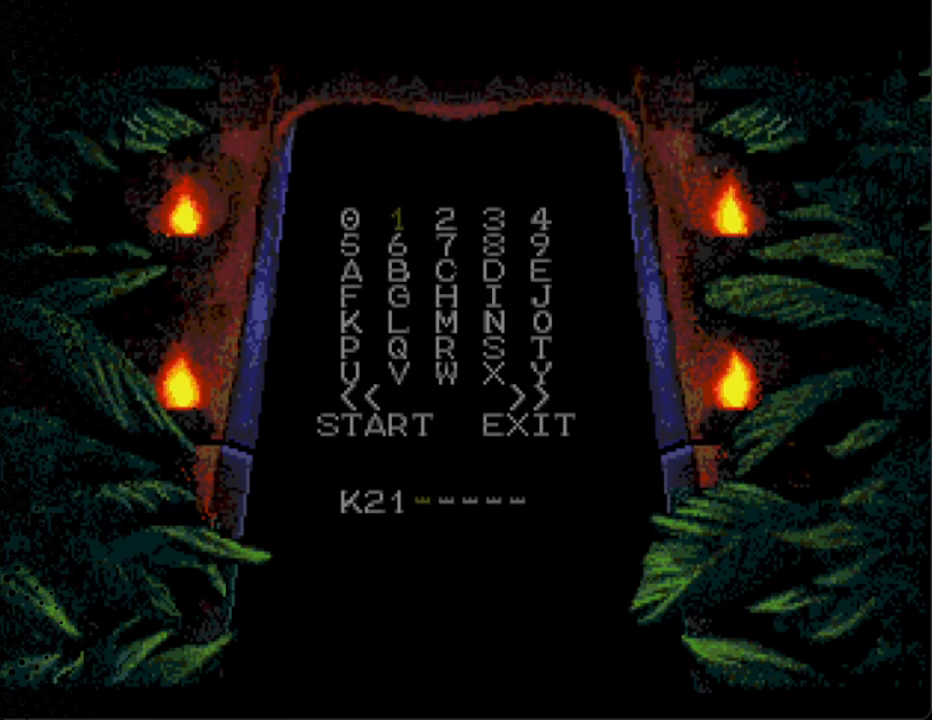
{"buttons": [], "events": [[300, "DPAD_DOWN", "down"], [433, "DPAD_DOWN", "up"]]}
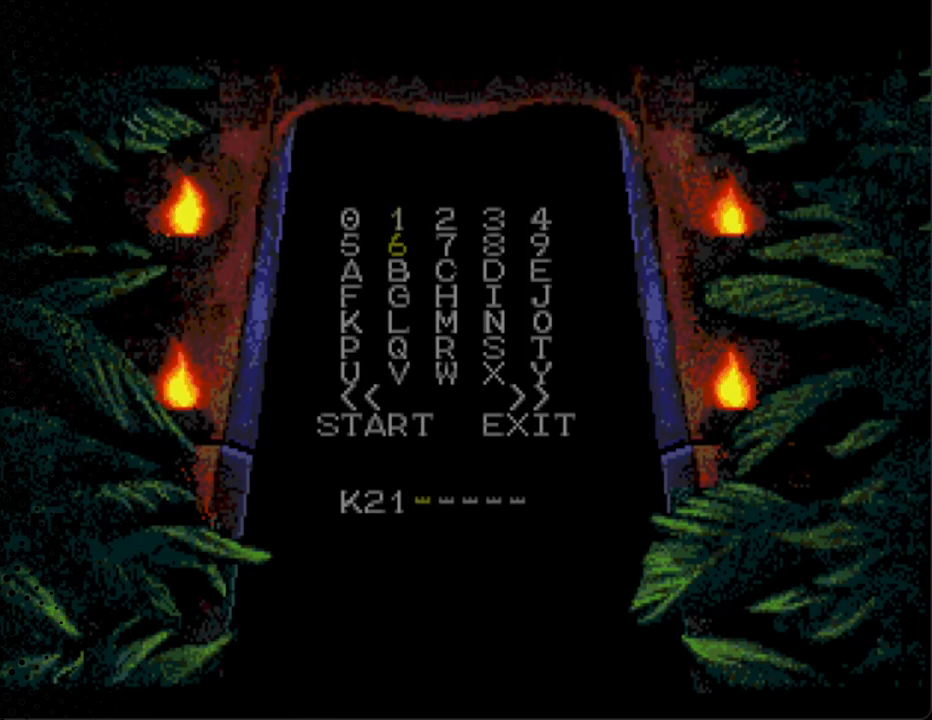
{"buttons": [], "events": [[67, "DPAD_DOWN", "down"], [200, "DPAD_DOWN", "up"], [333, "DPAD_DOWN", "down"], [433, "DPAD_DOWN", "up"]]}
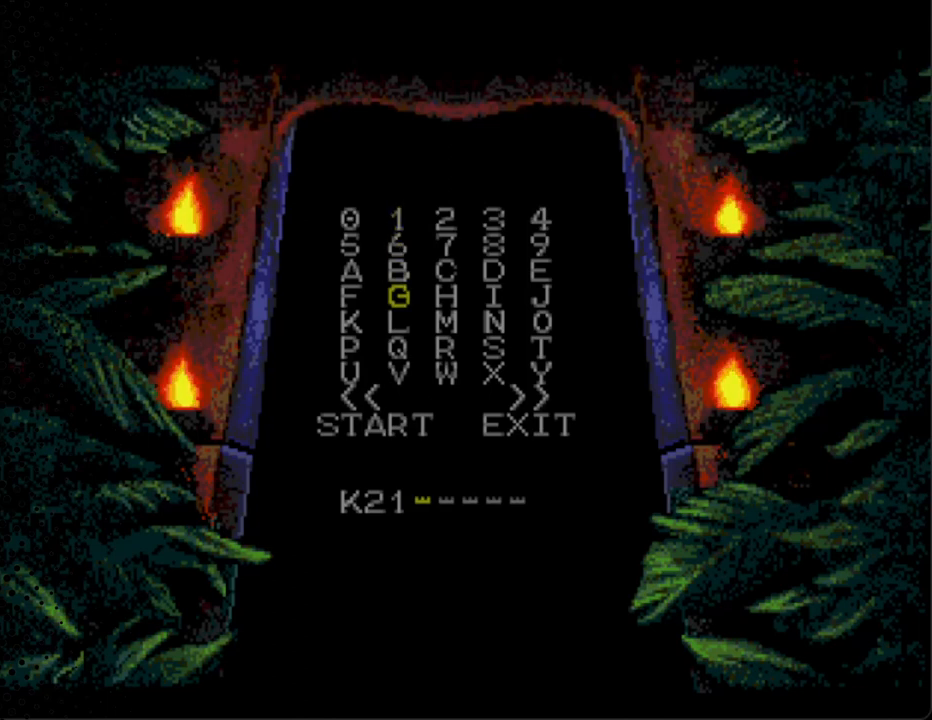
{"buttons": [], "events": [[233, "A", "down"], [367, "A", "up"]]}
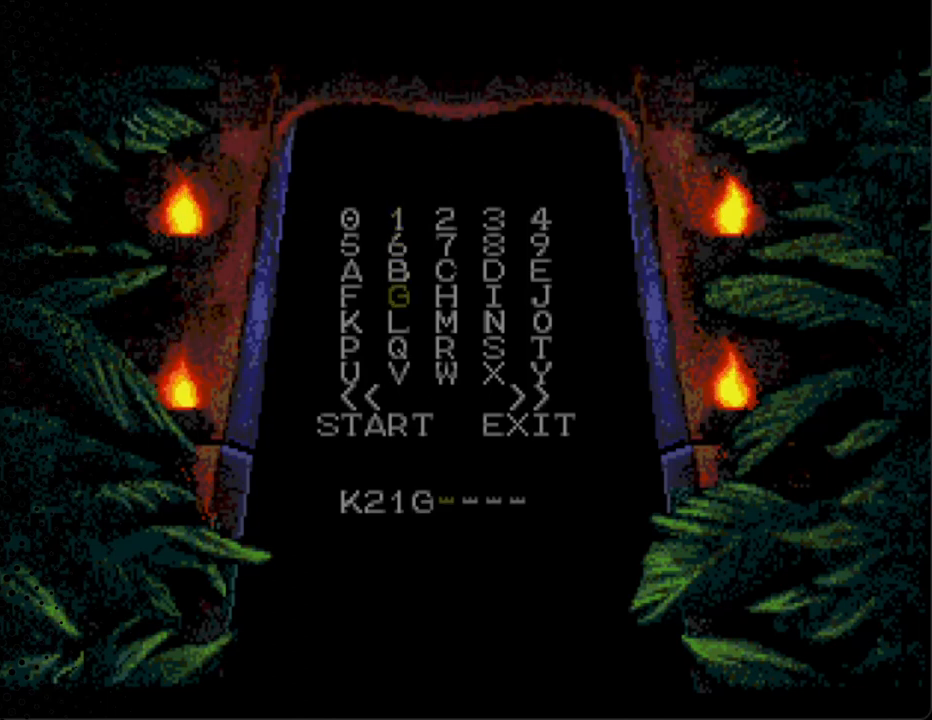
{"buttons": [], "events": []}
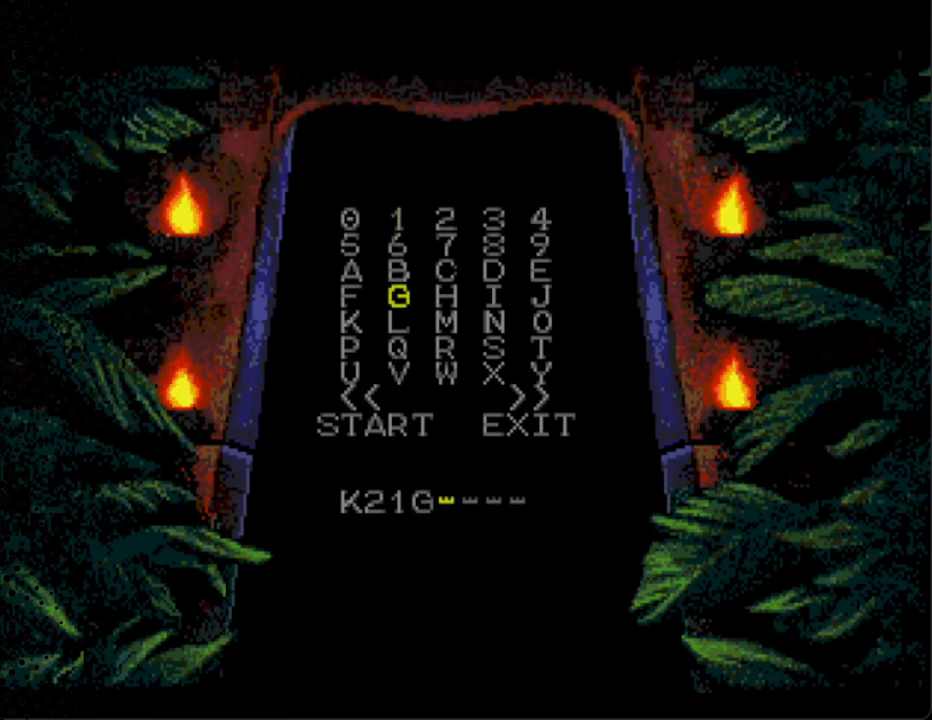
{"buttons": [], "events": [[200, "DPAD_LEFT", "down"], [333, "DPAD_LEFT", "up"]]}
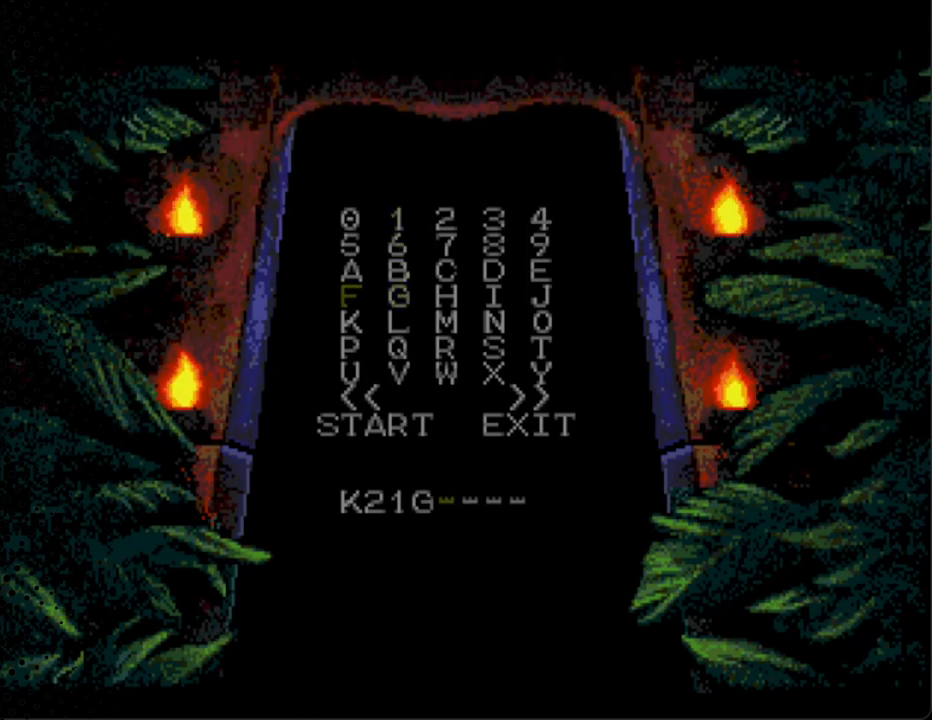
{"buttons": ["DPAD_UP"], "events": [[33, "DPAD_UP", "down"], [167, "DPAD_UP", "up"], [200, "DPAD_UP", "down"], [333, "DPAD_UP", "up"], [400, "DPAD_UP", "down"]]}
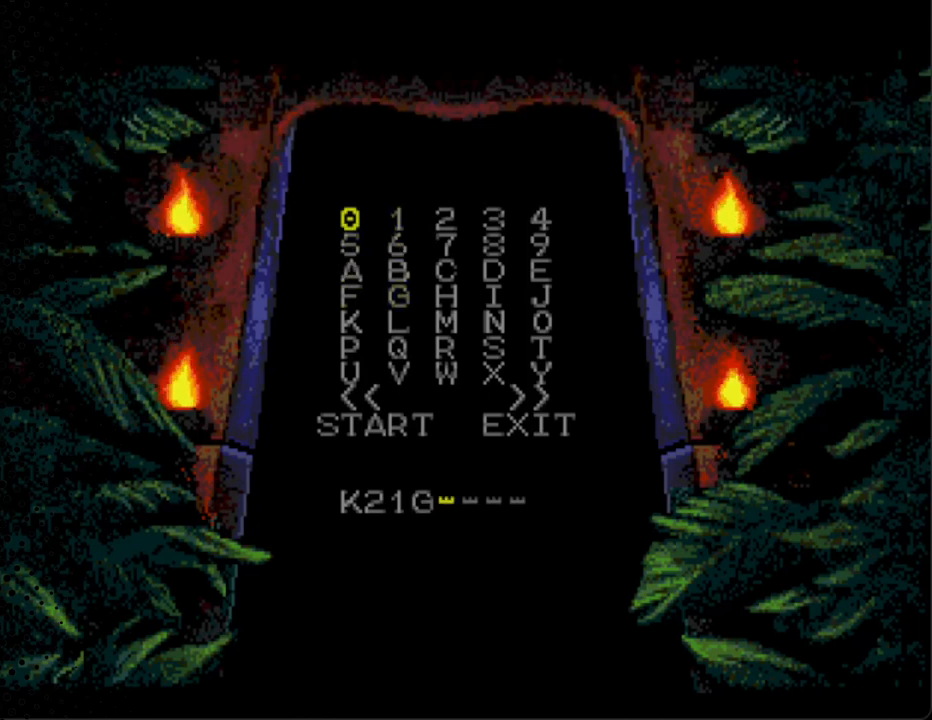
{"buttons": [], "events": [[33, "DPAD_UP", "up"], [233, "A", "down"], [367, "A", "up"]]}
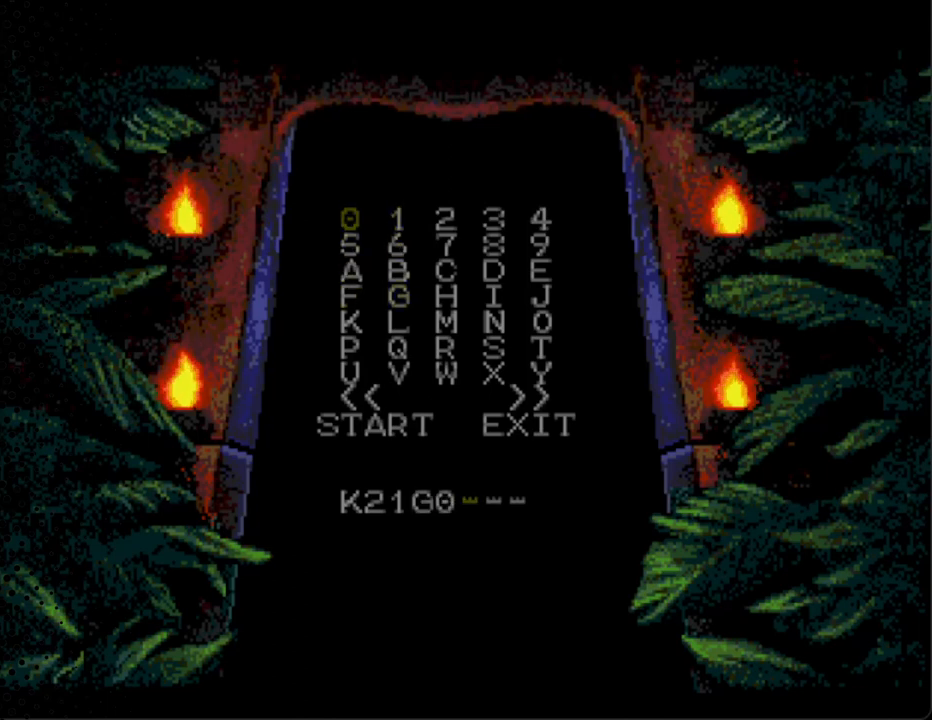
{"buttons": [], "events": [[233, "A", "down"], [333, "A", "up"]]}
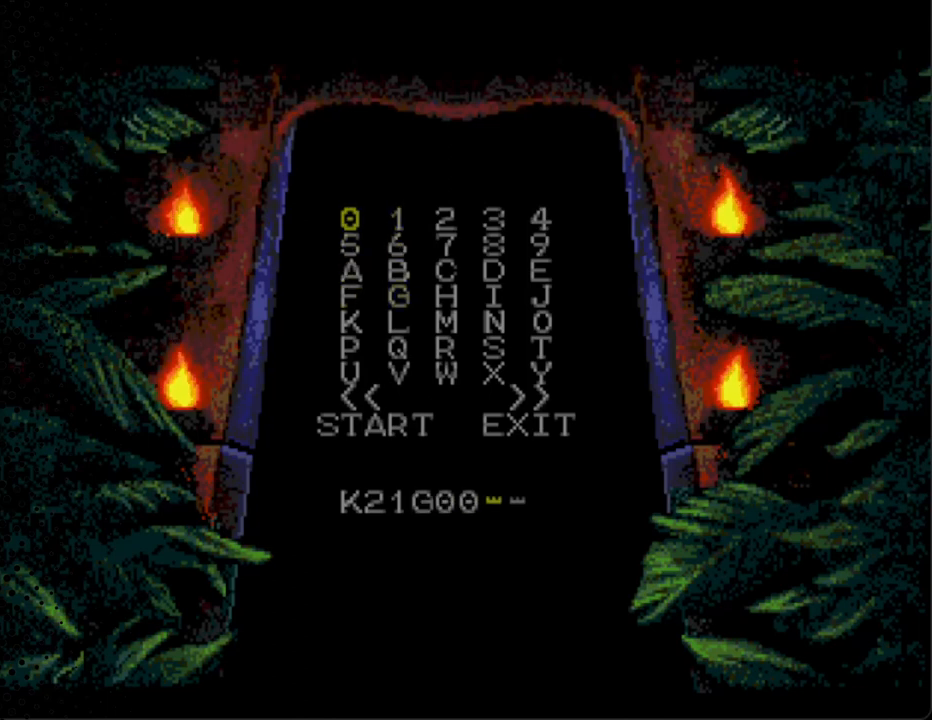
{"buttons": ["DPAD_RIGHT"], "events": [[200, "DPAD_RIGHT", "down"], [300, "DPAD_RIGHT", "up"], [467, "DPAD_RIGHT", "down"]]}
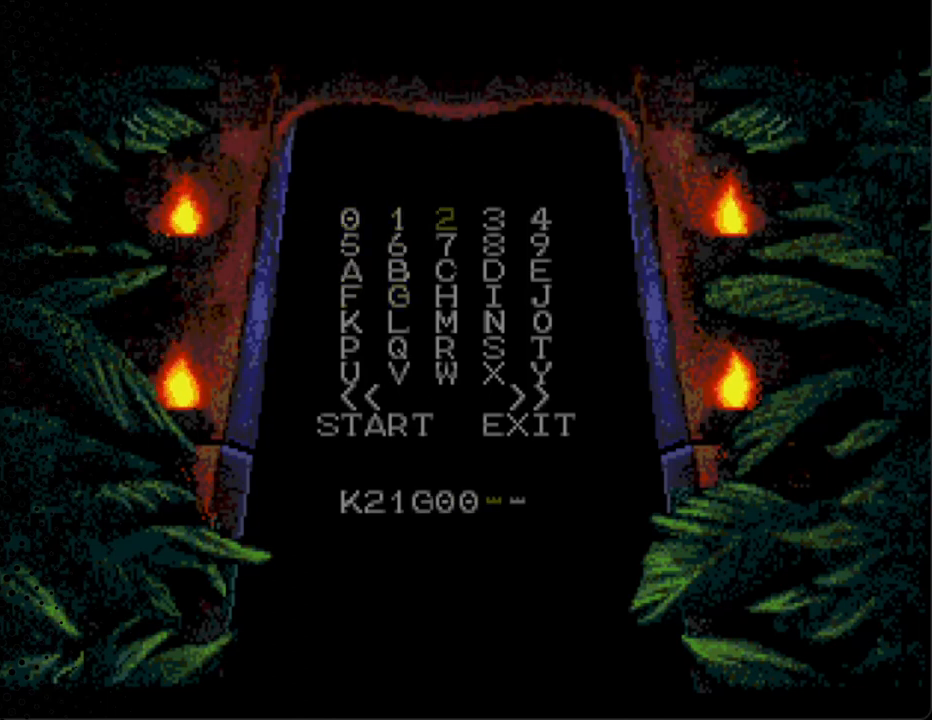
{"buttons": [], "events": [[33, "DPAD_RIGHT", "up"], [367, "A", "down"], [467, "A", "up"]]}
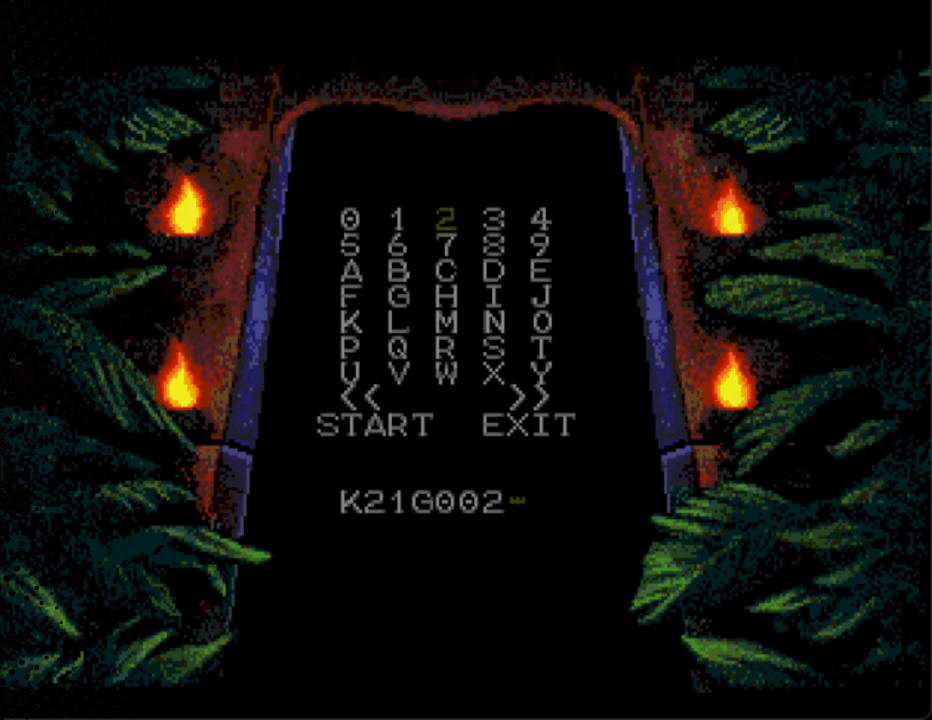
{"buttons": [], "events": [[233, "DPAD_DOWN", "down"], [333, "DPAD_DOWN", "up"]]}
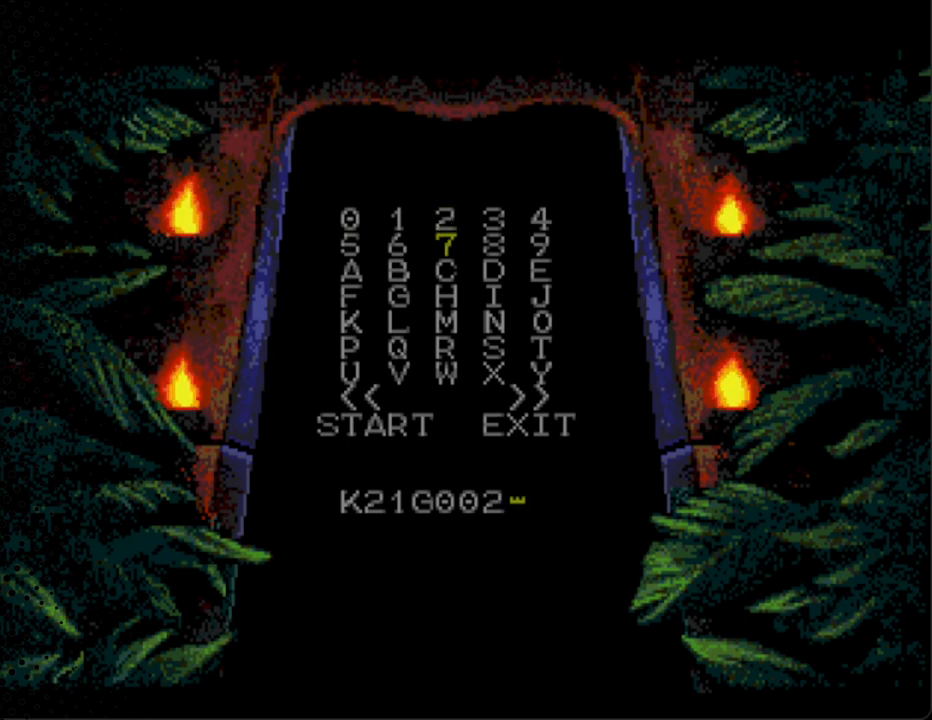
{"buttons": [], "events": [[33, "DPAD_RIGHT", "down"], [167, "DPAD_RIGHT", "up"], [367, "DPAD_RIGHT", "down"], [500, "DPAD_RIGHT", "up"]]}
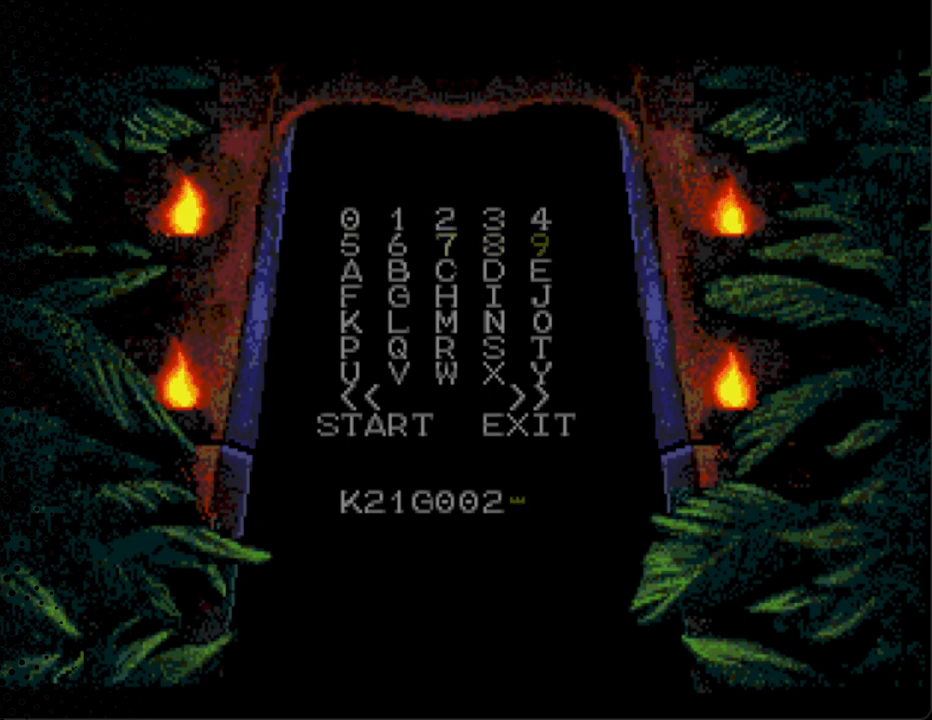
{"buttons": [], "events": []}
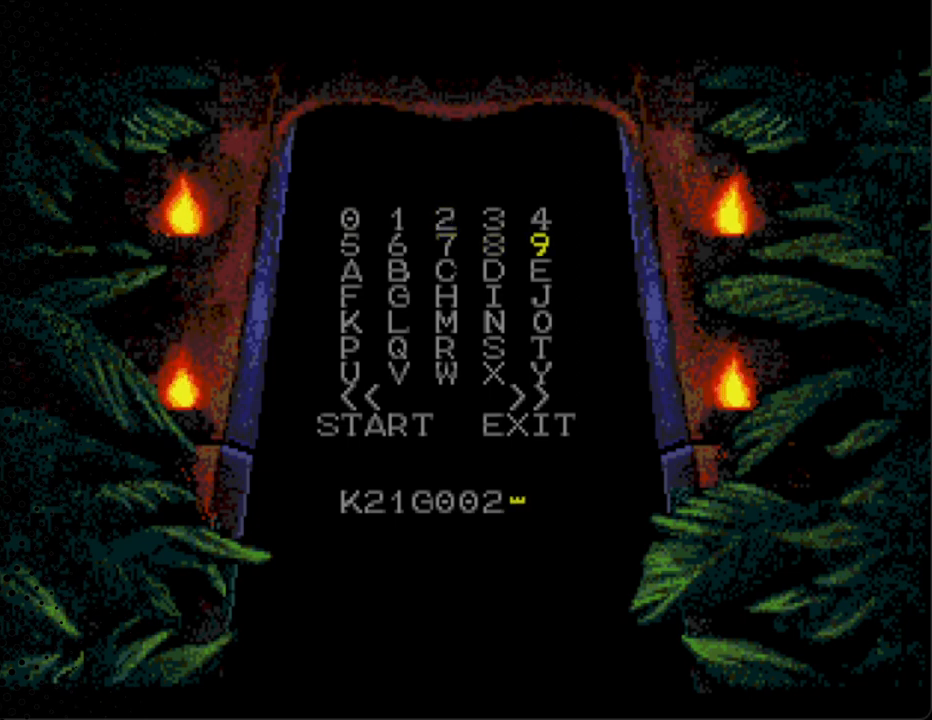
{"buttons": [], "events": [[133, "A", "down"], [267, "A", "up"]]}
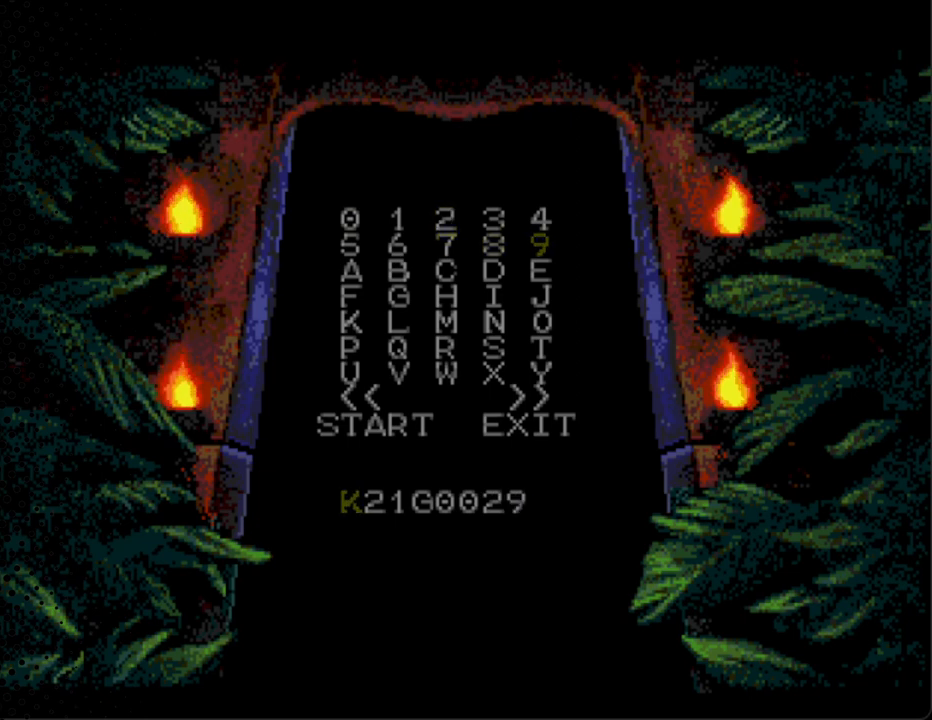
{"buttons": [], "events": [[67, "DPAD_DOWN", "down"], [200, "DPAD_DOWN", "up"], [333, "DPAD_DOWN", "down"], [433, "DPAD_LEFT", "down"], [467, "DPAD_DOWN", "up"], [467, "DPAD_LEFT", "up"]]}